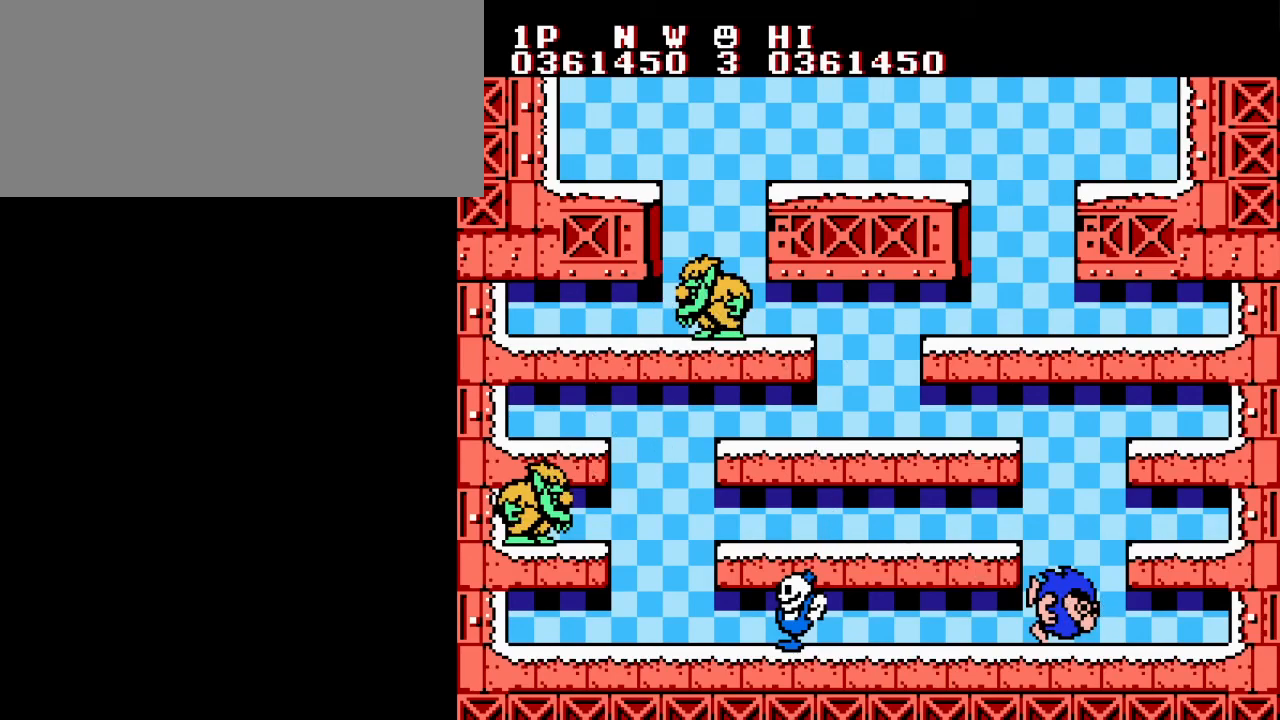
Gameplay with a controller (Nintendo layout); each line is a JSON object with the inputs held at the frame after it. "events" lists button and stick changes between this image and that frame as [ms after this image, input, new state], when the widget could be followed in between. Not read: L3 R3.
{"buttons": ["DPAD_LEFT"], "events": [[284, "START", "down"], [367, "DPAD_LEFT", "down"], [417, "START", "up"]]}
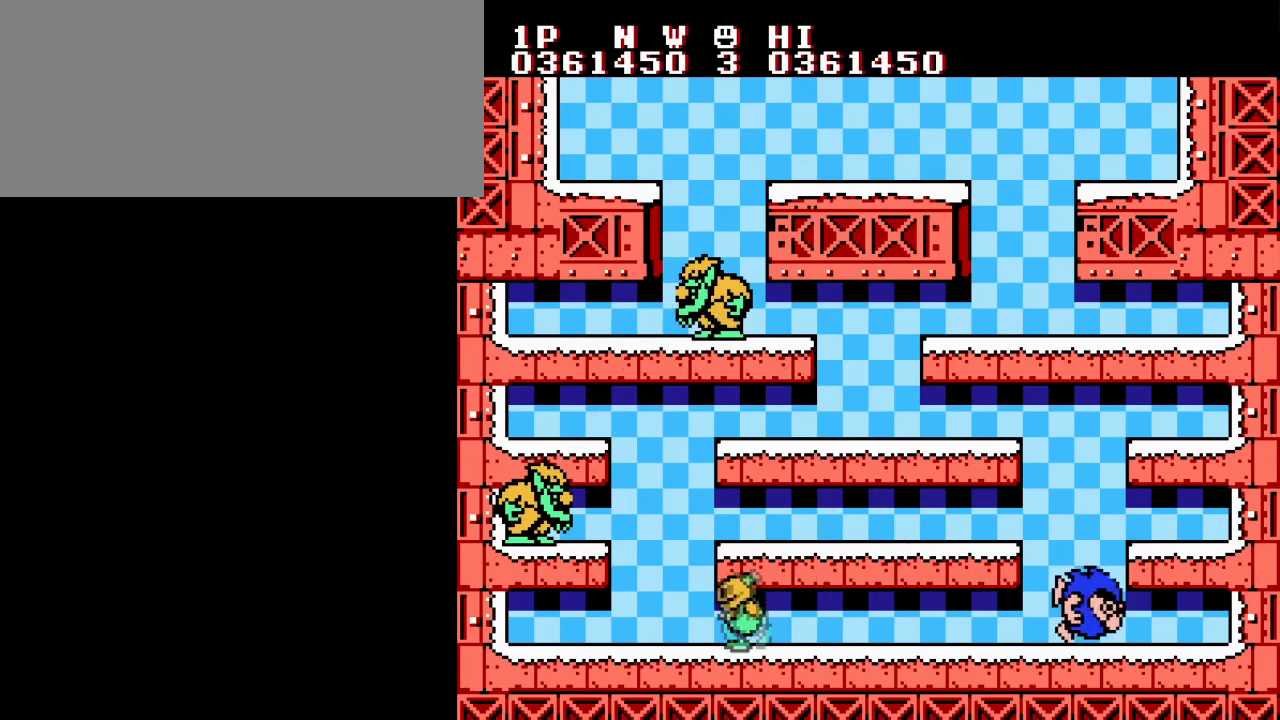
{"buttons": ["DPAD_LEFT"], "events": [[150, "A", "down"], [200, "B", "down"], [267, "A", "up"], [333, "B", "up"], [384, "B", "down"], [500, "B", "up"]]}
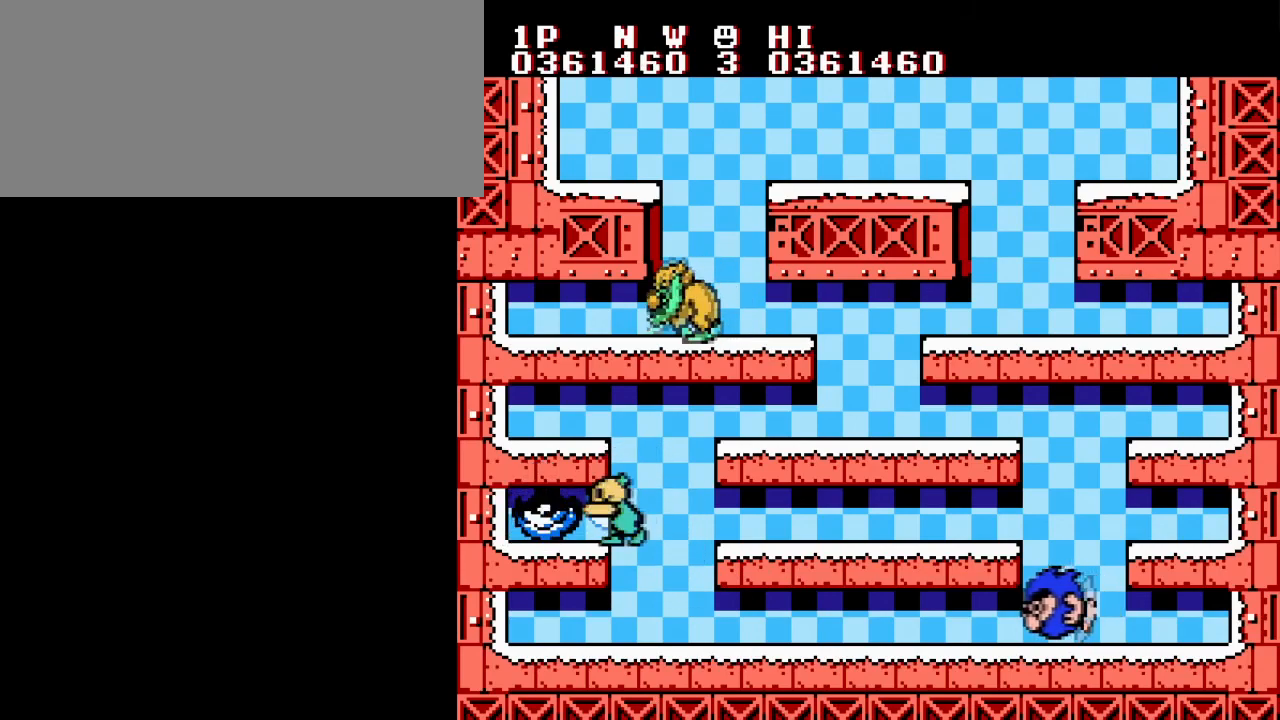
{"buttons": ["DPAD_LEFT"], "events": [[84, "B", "down"], [167, "B", "up"], [234, "B", "down"], [284, "A", "down"], [367, "B", "up"], [417, "A", "up"]]}
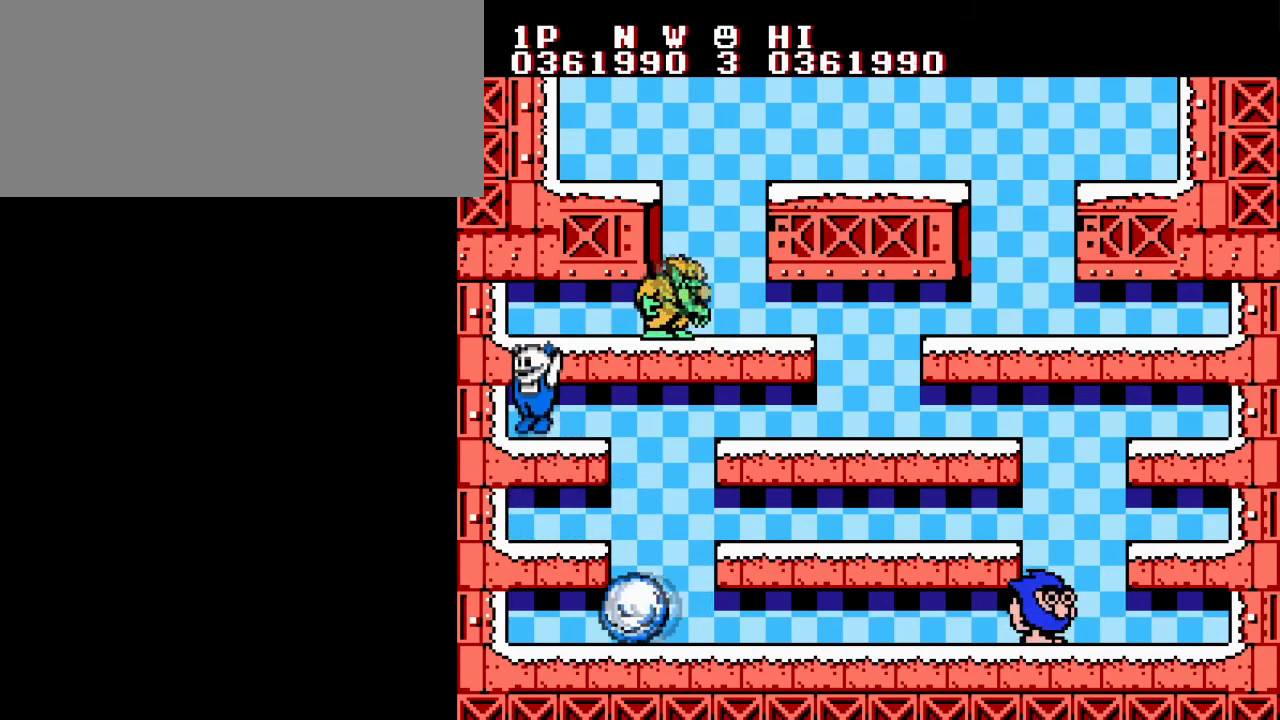
{"buttons": ["B", "DPAD_RIGHT"], "events": [[150, "DPAD_UP", "down"], [183, "DPAD_LEFT", "up"], [183, "DPAD_RIGHT", "down"], [200, "DPAD_UP", "up"], [217, "A", "down"], [250, "B", "down"], [283, "A", "up"], [350, "B", "up"], [417, "B", "down"]]}
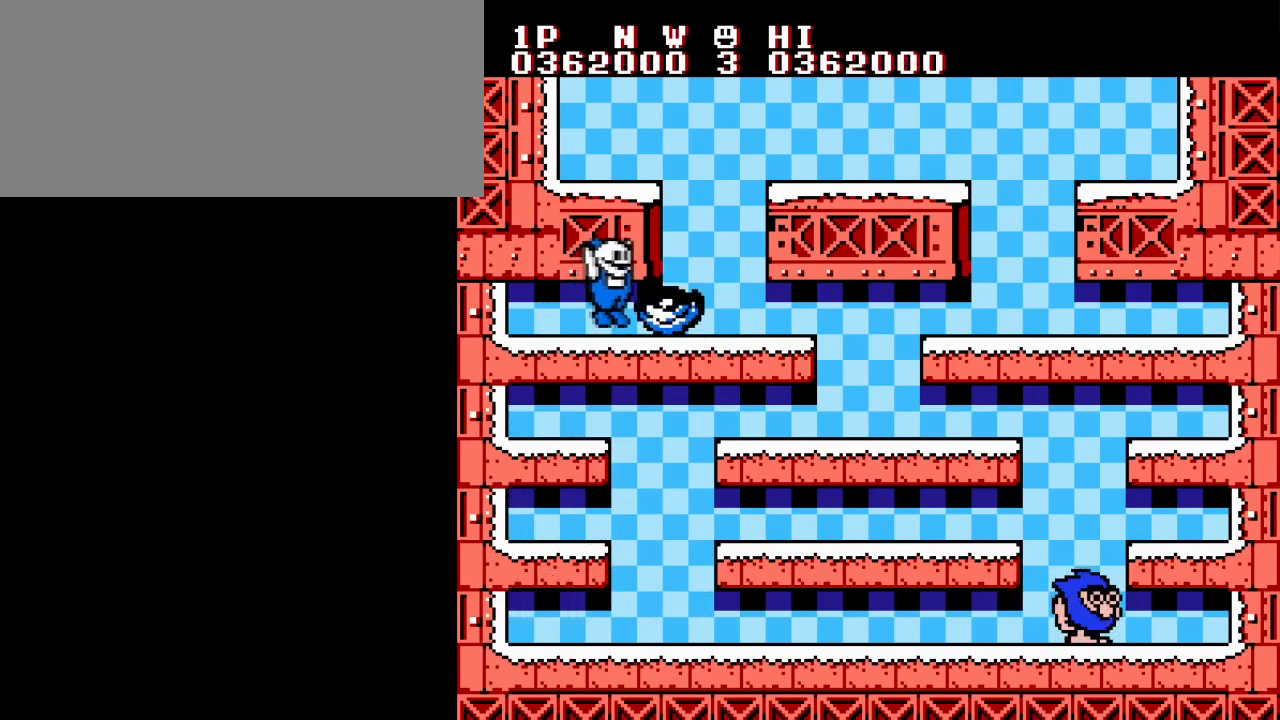
{"buttons": ["DPAD_RIGHT"], "events": [[17, "B", "up"], [100, "B", "down"], [201, "B", "up"], [267, "B", "down"], [384, "B", "up"]]}
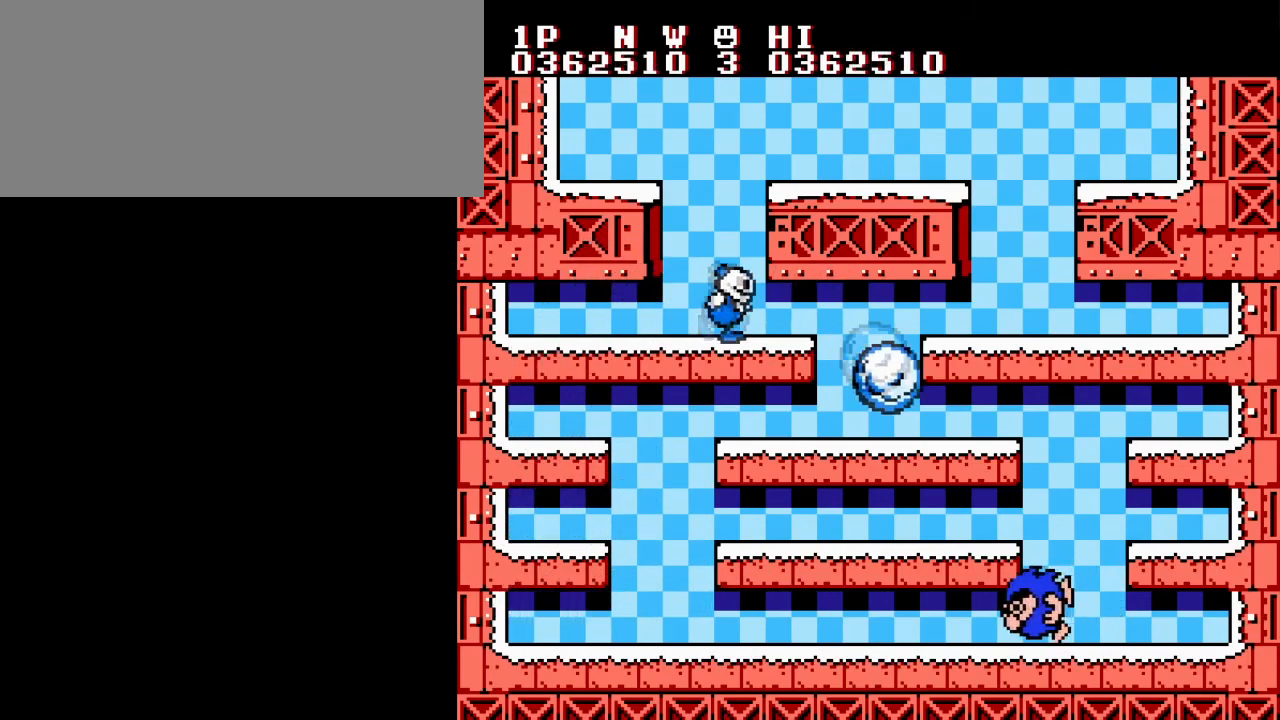
{"buttons": ["DPAD_RIGHT"], "events": []}
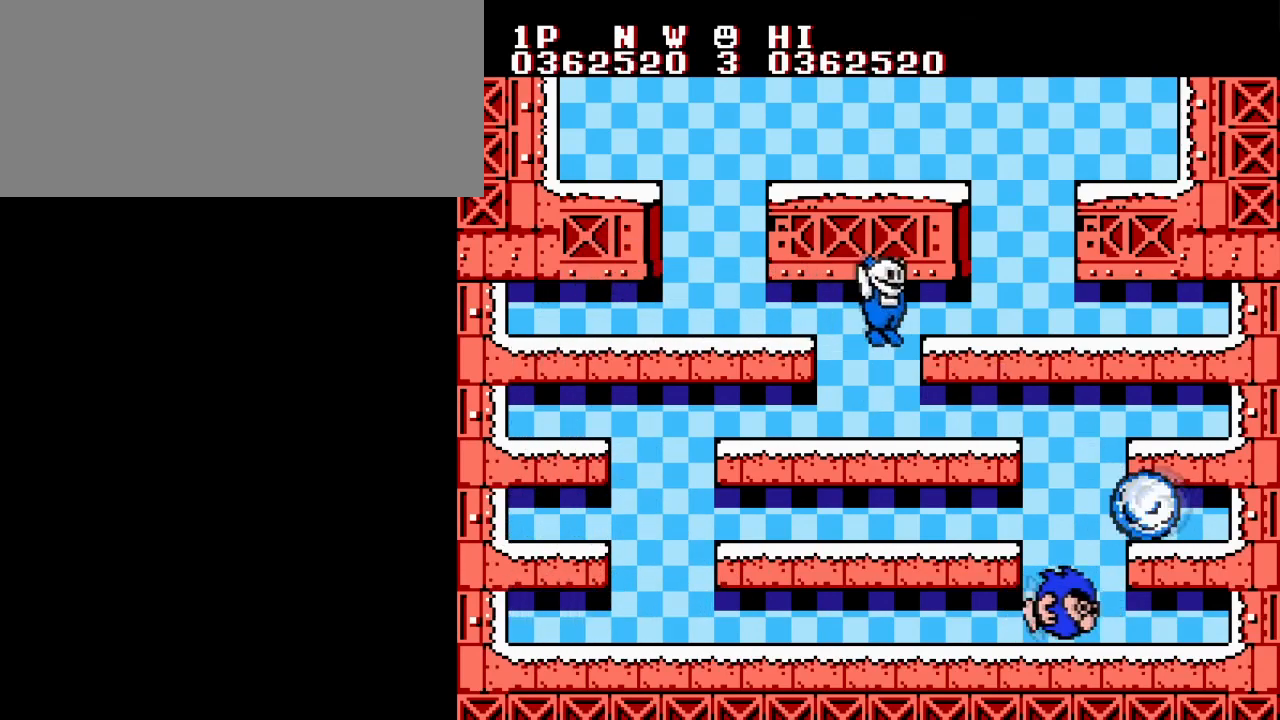
{"buttons": ["DPAD_RIGHT"], "events": []}
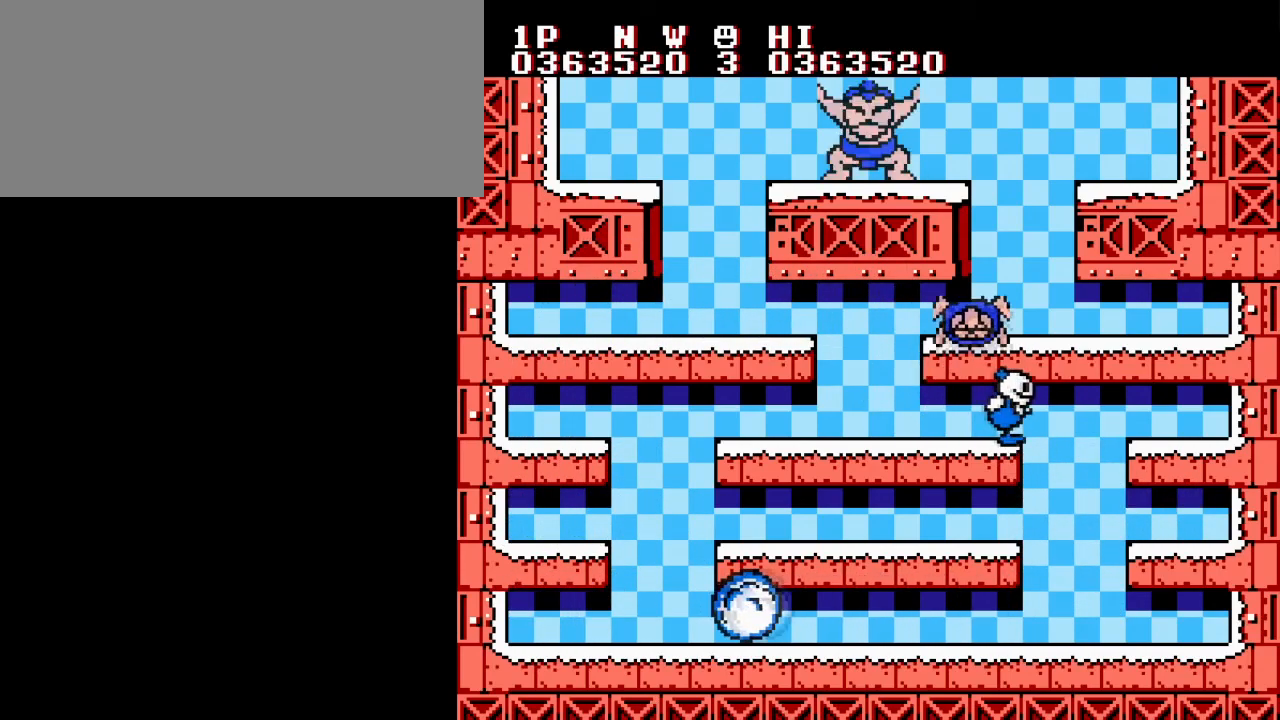
{"buttons": ["DPAD_LEFT"], "events": [[100, "DPAD_RIGHT", "up"], [133, "DPAD_LEFT", "down"]]}
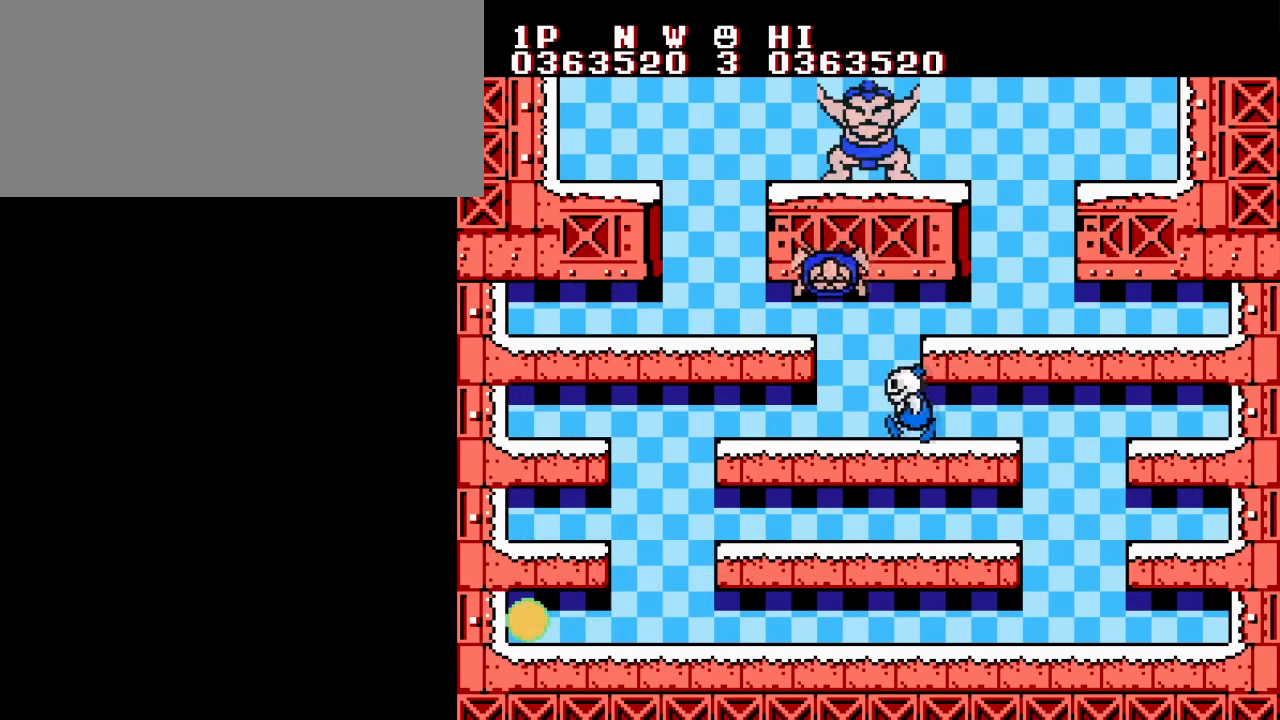
{"buttons": ["DPAD_LEFT"], "events": []}
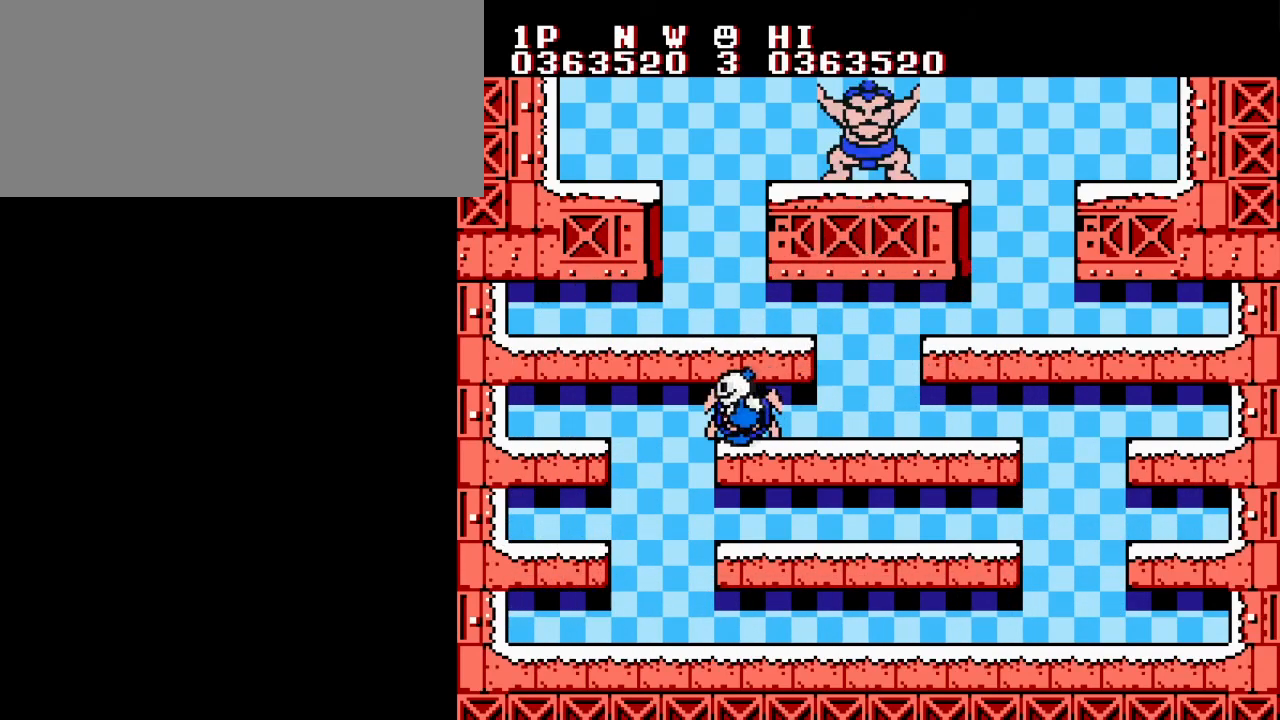
{"buttons": [], "events": [[150, "DPAD_LEFT", "up"]]}
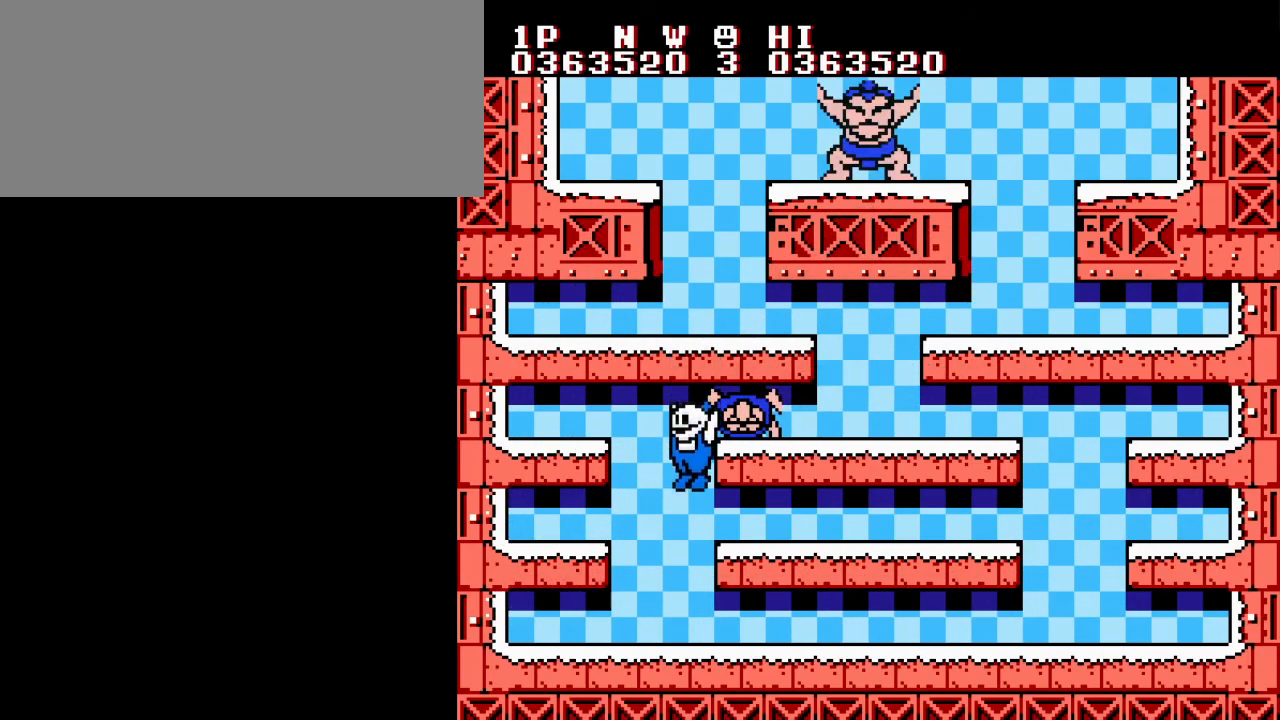
{"buttons": ["A"], "events": [[117, "DPAD_RIGHT", "down"], [467, "DPAD_RIGHT", "up"], [484, "A", "down"]]}
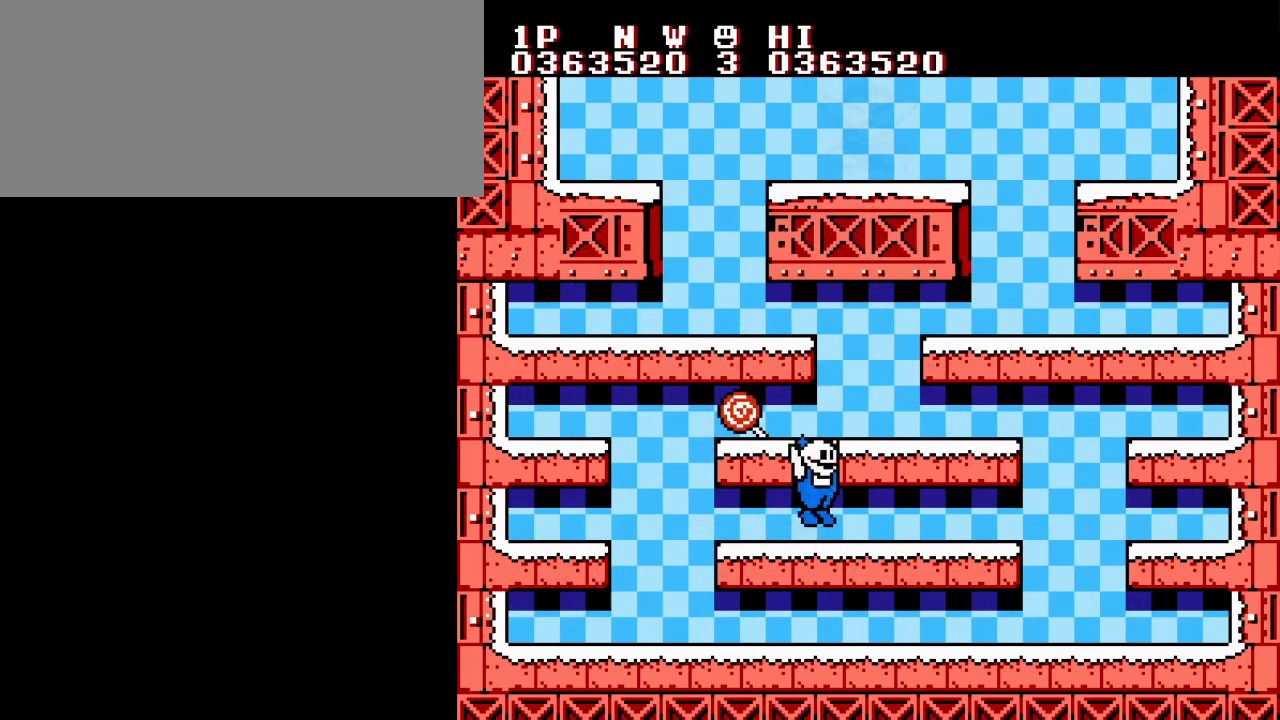
{"buttons": ["DPAD_LEFT"], "events": [[17, "DPAD_LEFT", "down"], [184, "A", "up"]]}
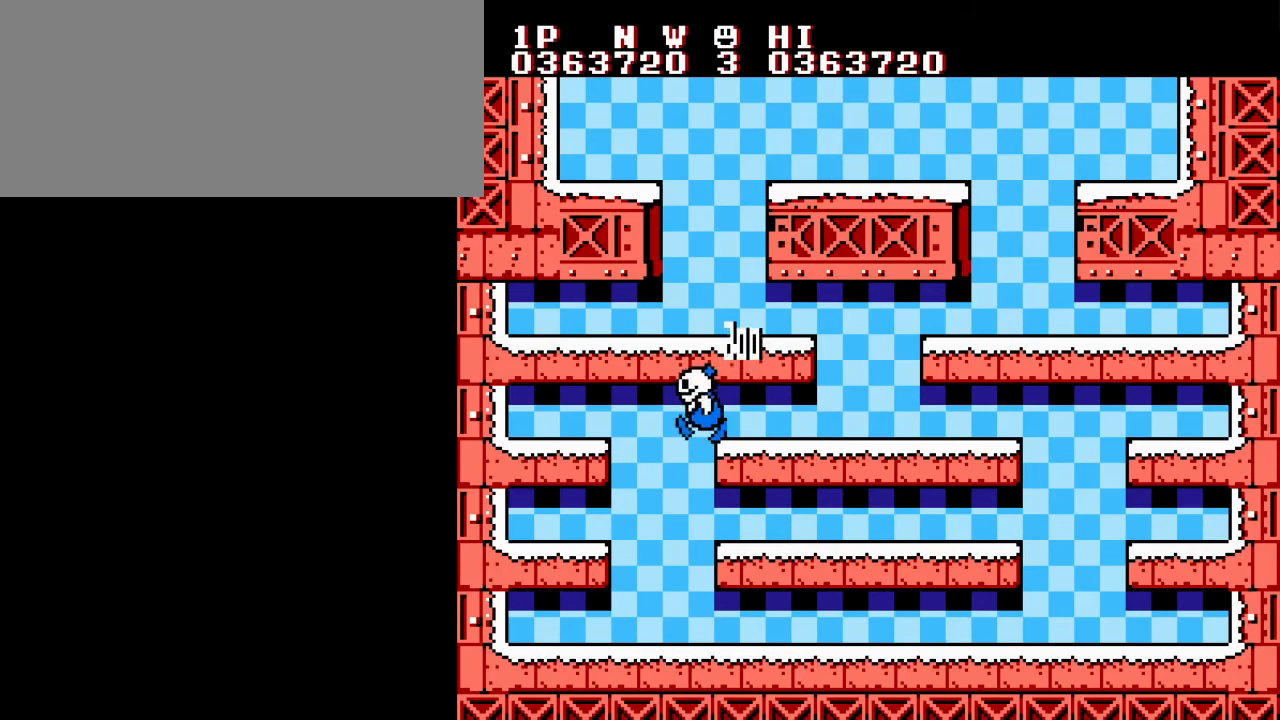
{"buttons": [], "events": [[33, "DPAD_LEFT", "up"]]}
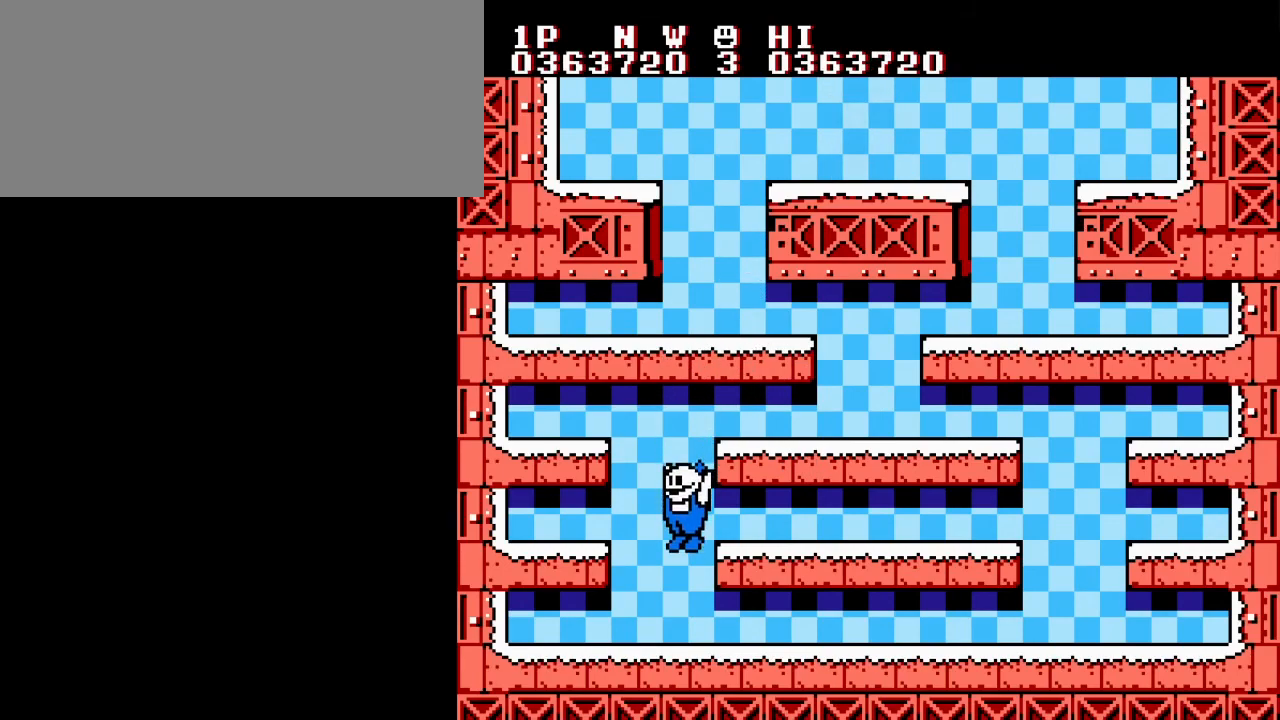
{"buttons": [], "events": []}
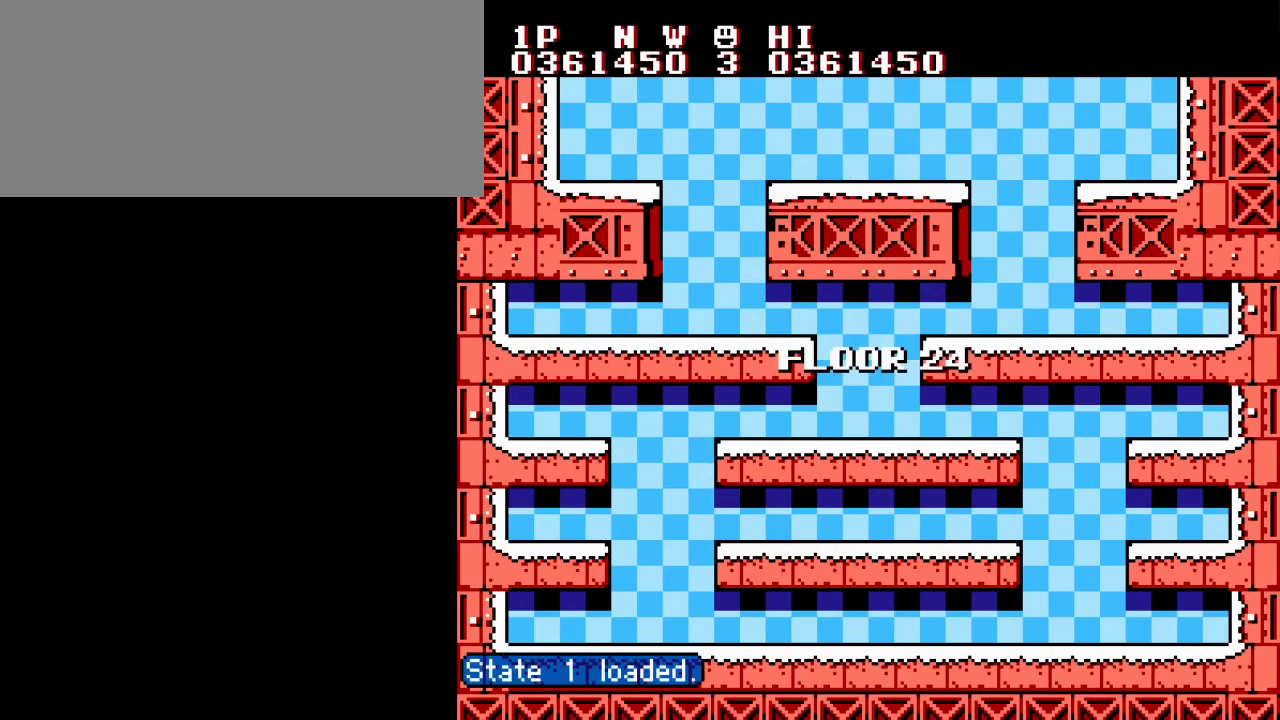
{"buttons": [], "events": []}
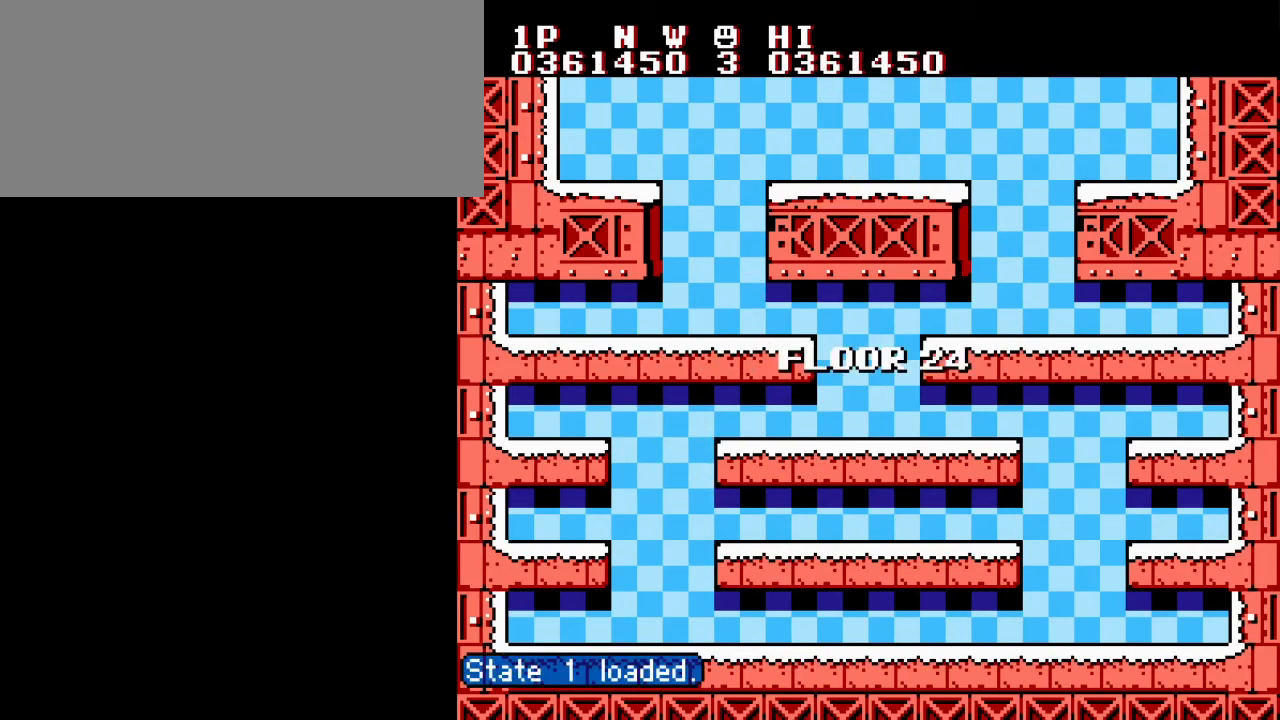
{"buttons": [], "events": []}
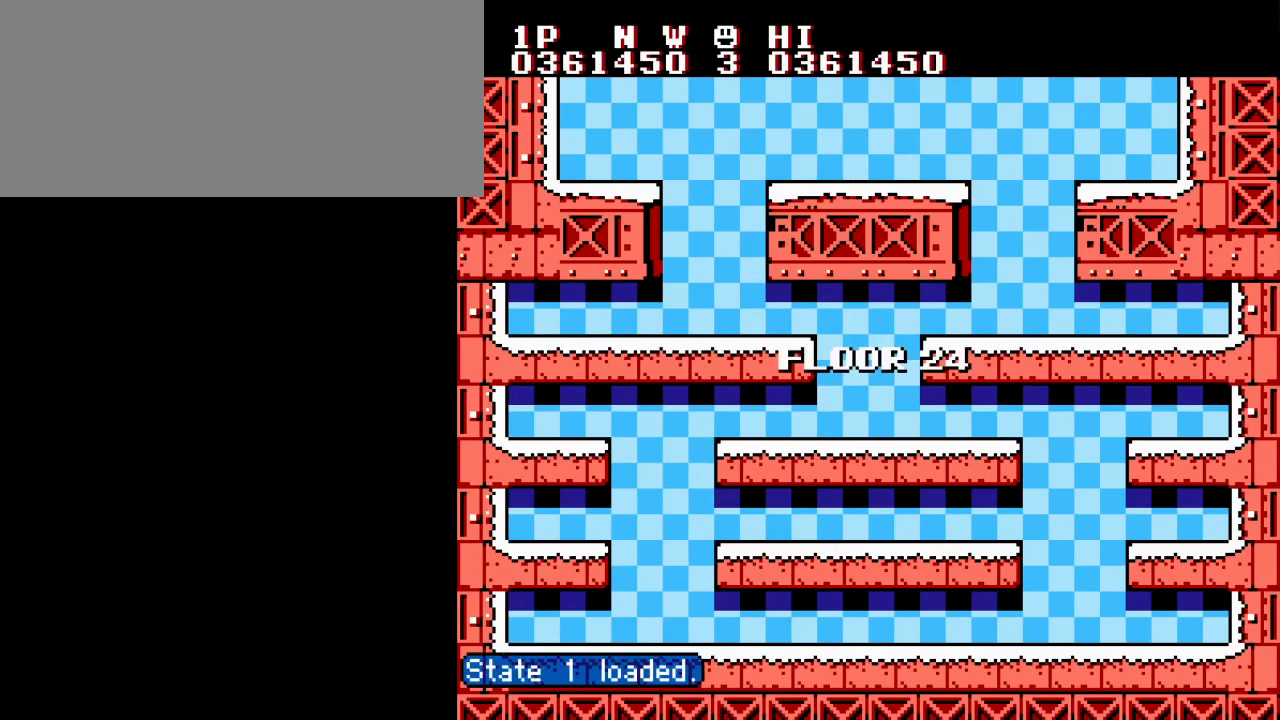
{"buttons": [], "events": []}
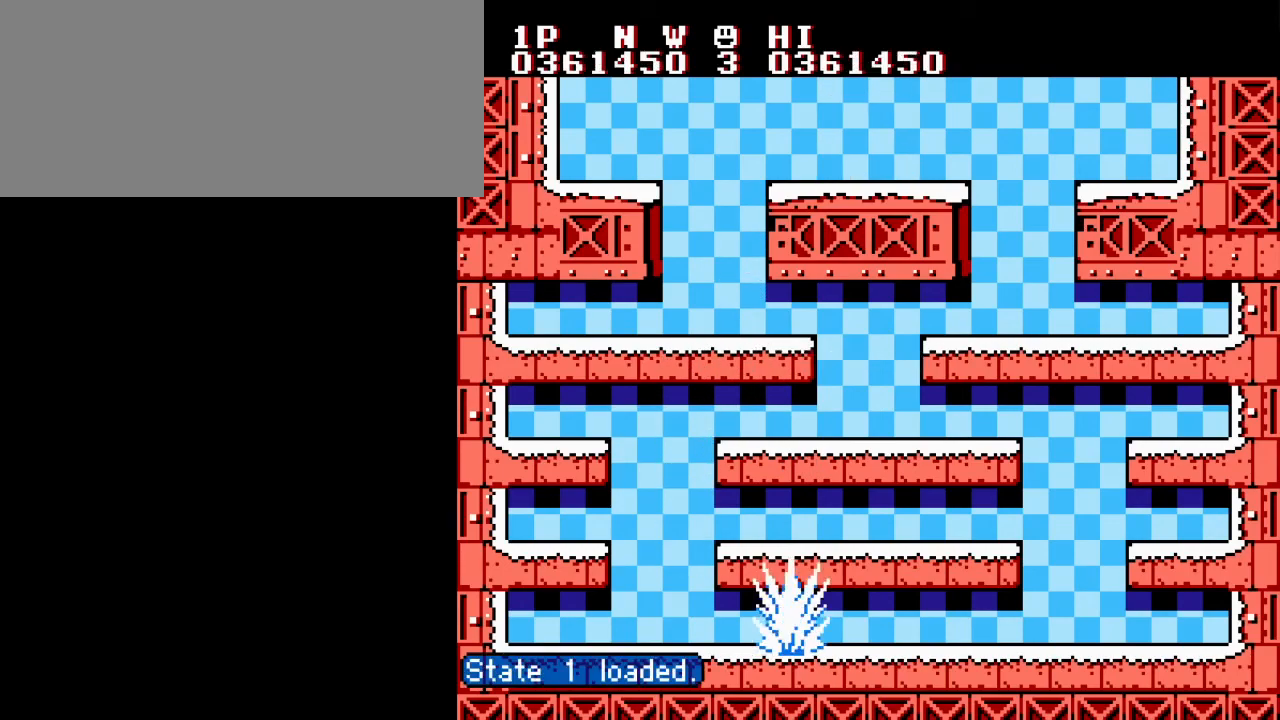
{"buttons": [], "events": []}
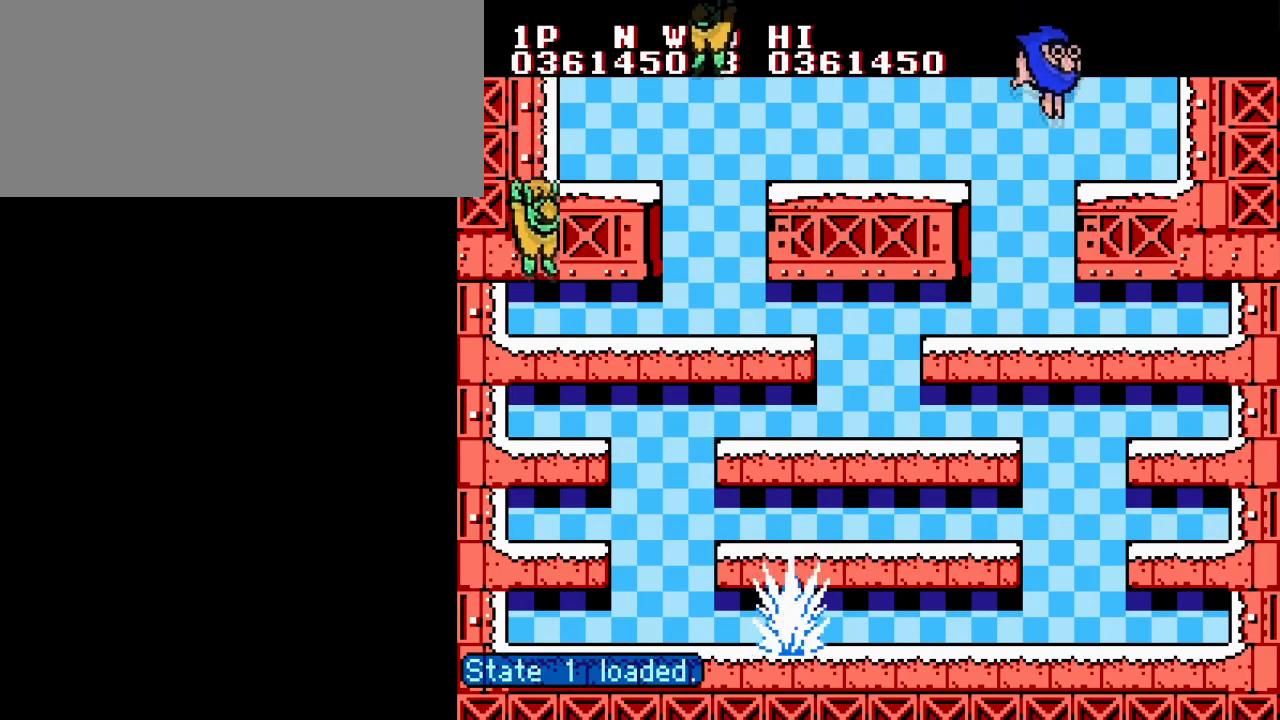
{"buttons": ["B", "DPAD_RIGHT"], "events": [[450, "B", "down"], [500, "DPAD_RIGHT", "down"]]}
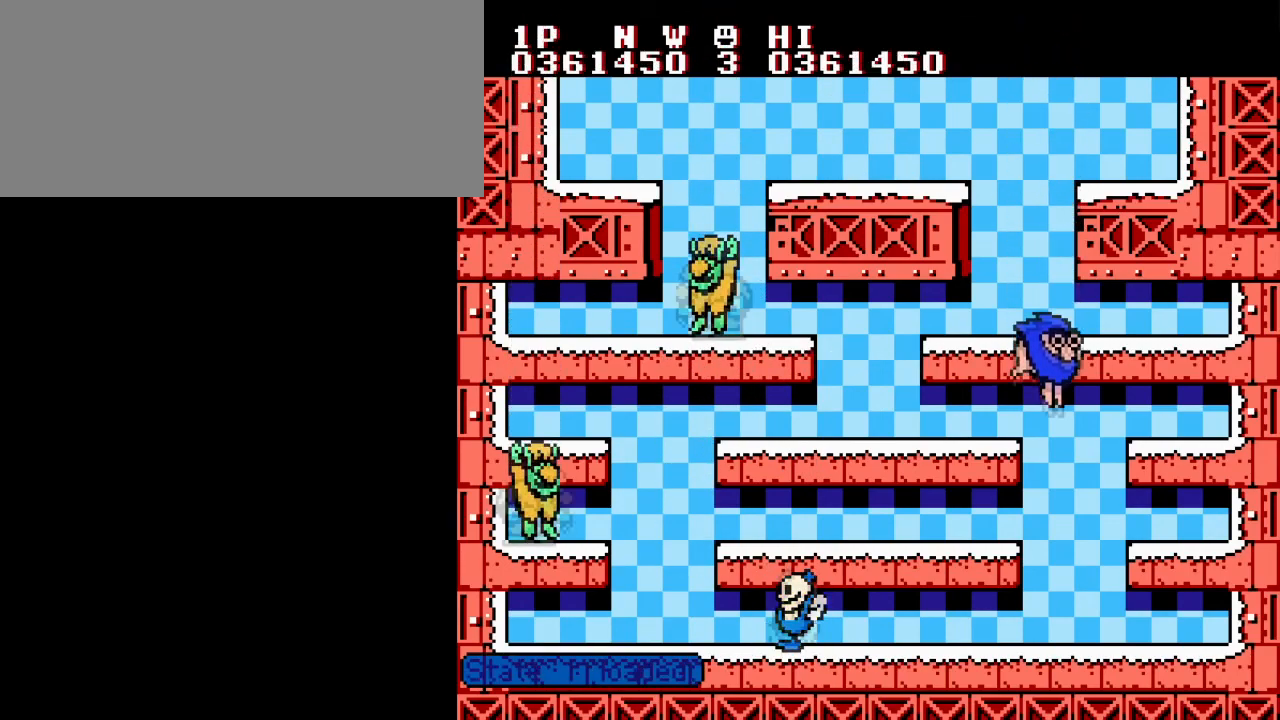
{"buttons": ["B", "DPAD_RIGHT"], "events": [[50, "B", "up"], [150, "B", "down"], [234, "B", "up"], [334, "B", "down"], [417, "B", "up"], [501, "B", "down"]]}